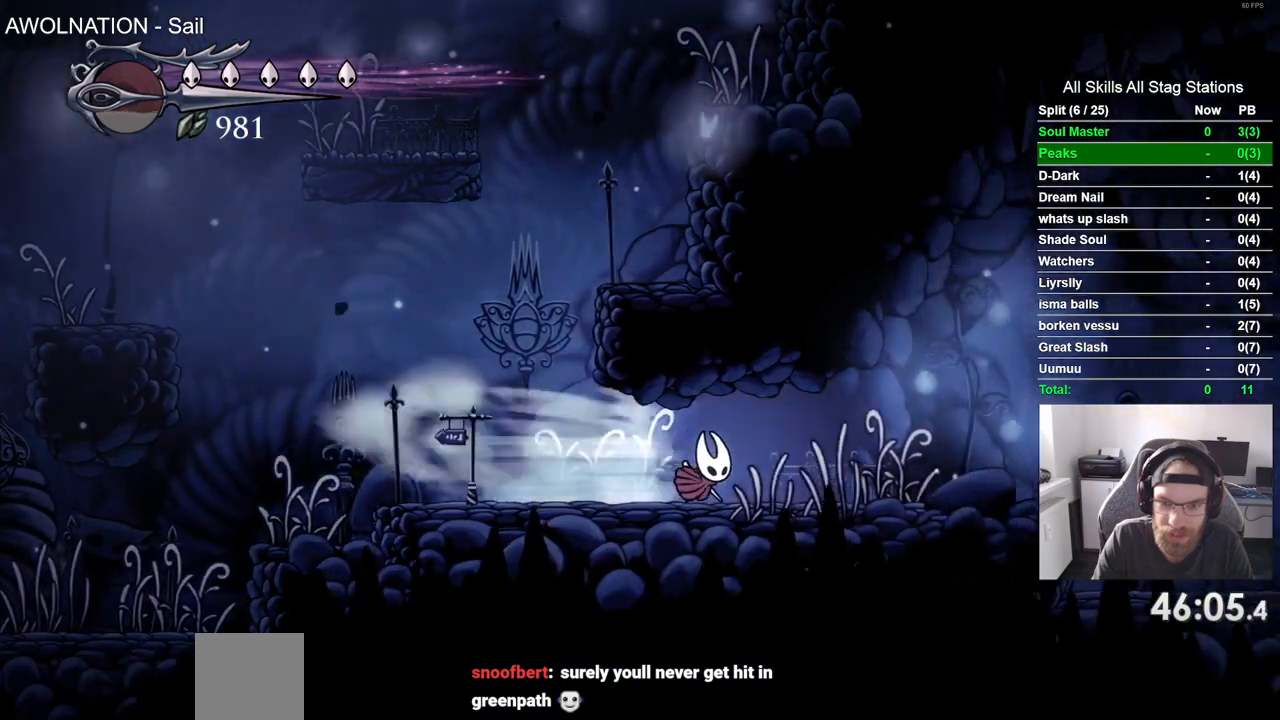
Gameplay with a controller (PlayStation layout); each line is a JSON object with the inputs held at the frame after it. "events" lists button and stick changes between this image and that frame as [ms after this image, input, new state], when the widget could be followed in between.
{"buttons": ["DPAD_RIGHT"], "left_stick": "center", "right_stick": "center", "events": [[67, "R2", "up"]]}
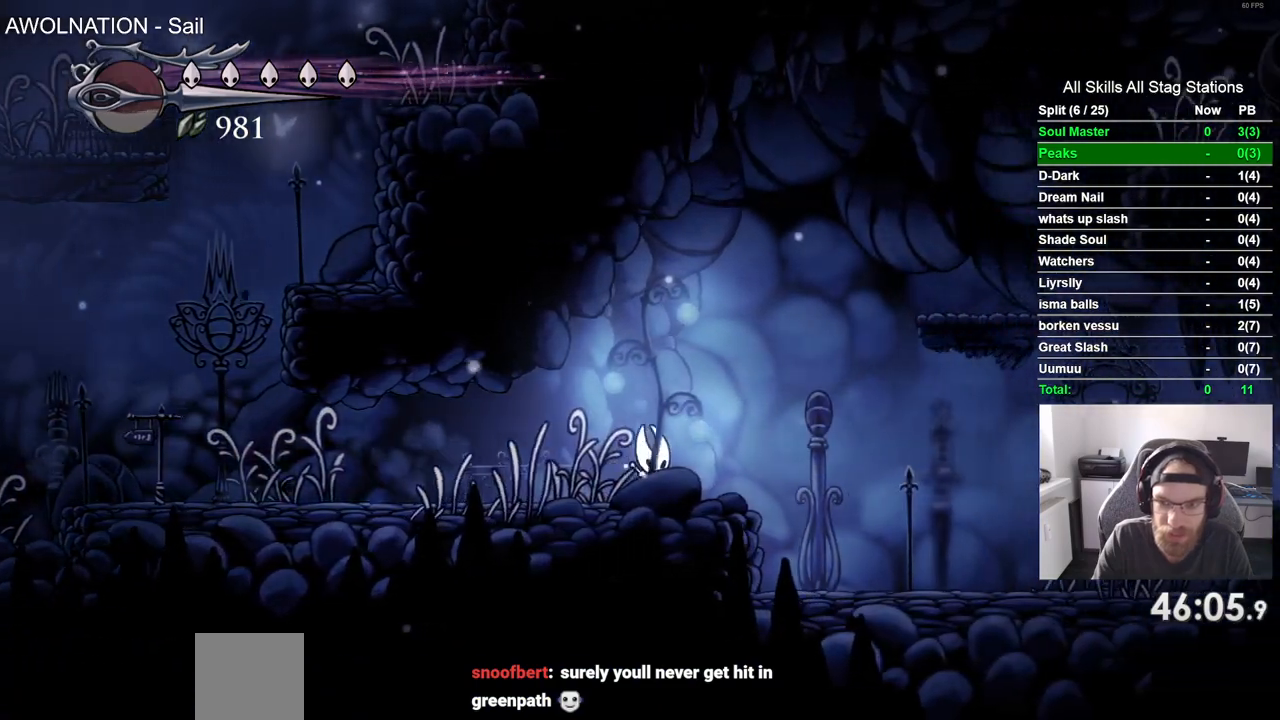
{"buttons": ["DPAD_RIGHT"], "left_stick": "center", "right_stick": "center", "events": []}
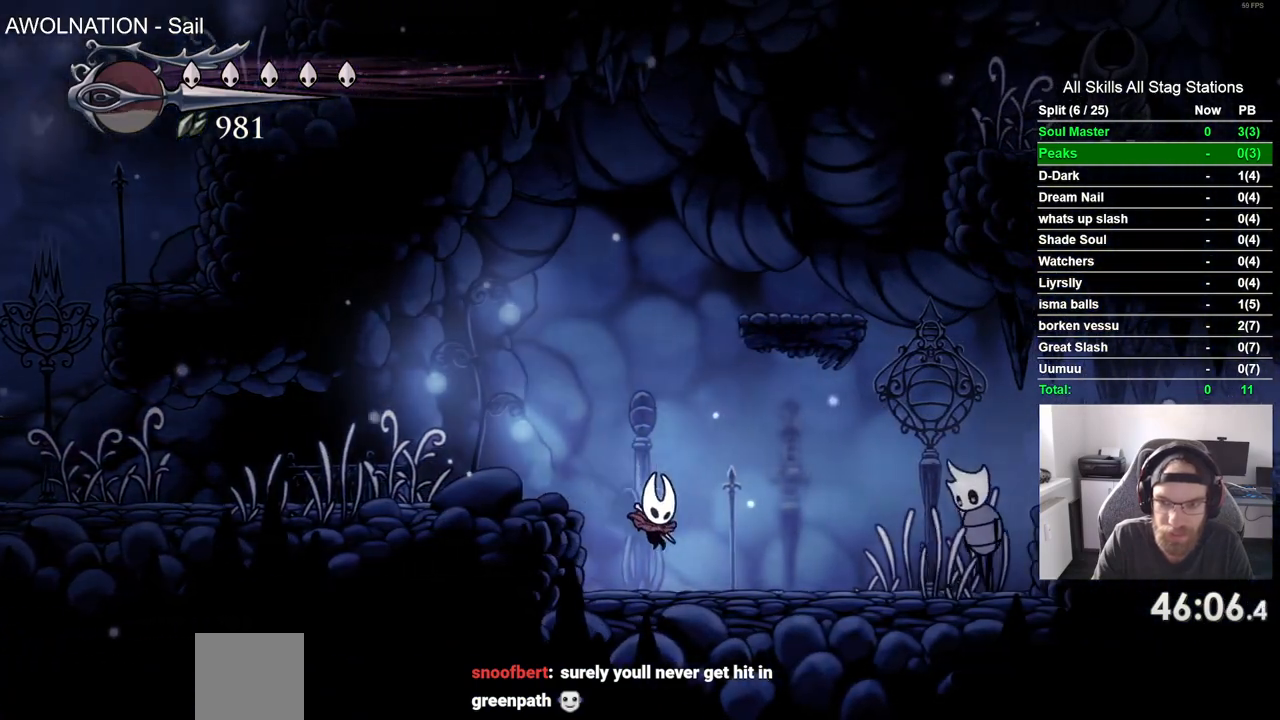
{"buttons": [], "left_stick": "center", "right_stick": "center", "events": [[117, "DPAD_RIGHT", "up"]]}
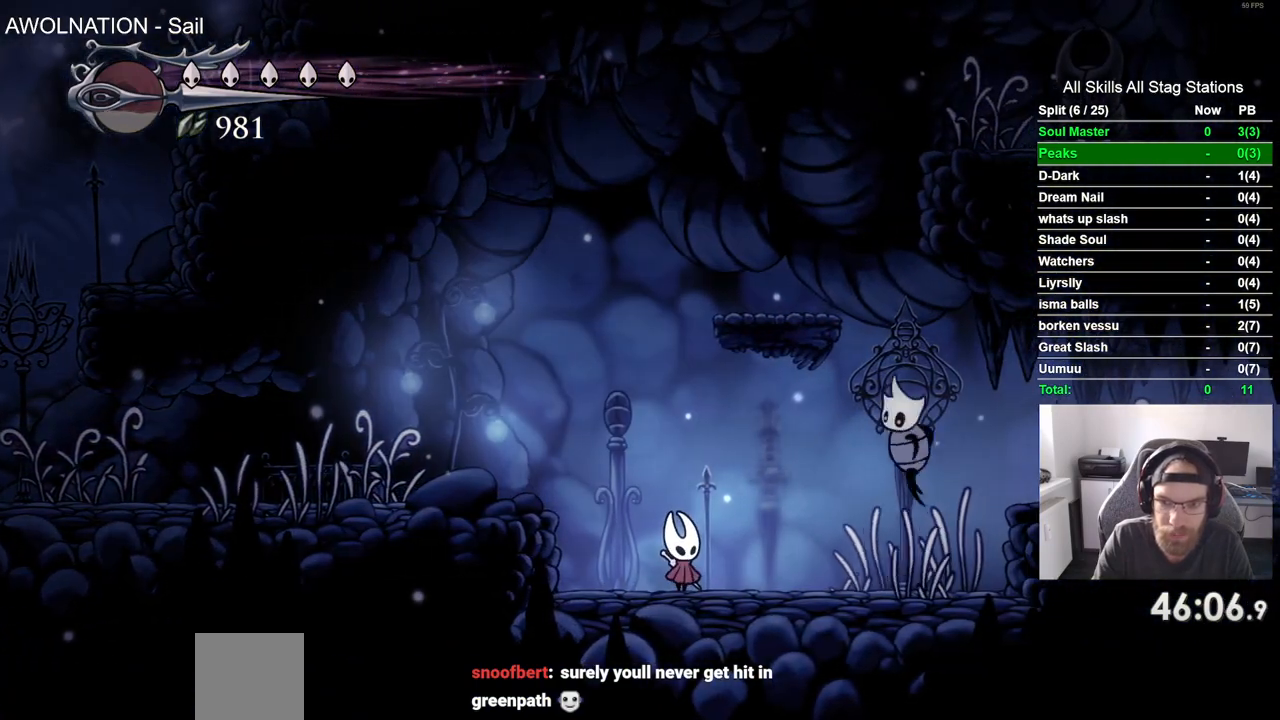
{"buttons": ["CROSS", "DPAD_RIGHT"], "left_stick": "center", "right_stick": "center", "events": [[17, "DPAD_RIGHT", "down"], [117, "R2", "down"], [333, "R2", "up"], [400, "CROSS", "down"]]}
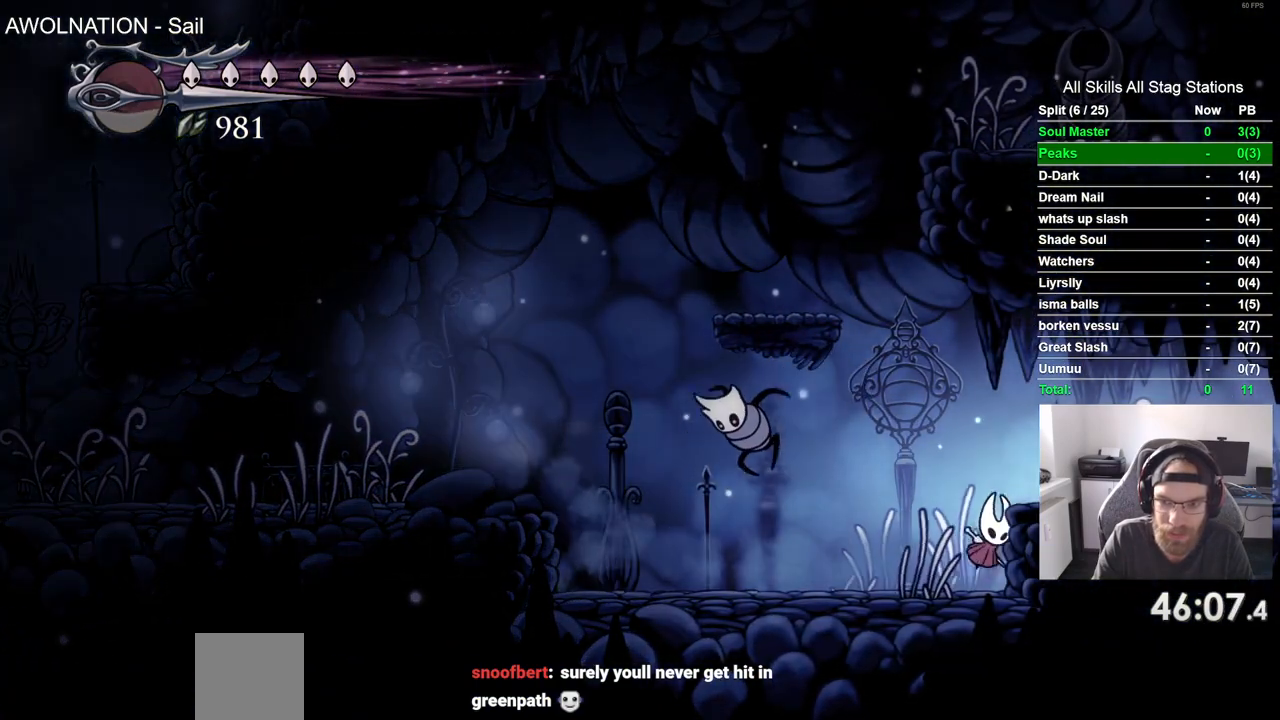
{"buttons": ["R2", "DPAD_RIGHT"], "left_stick": "center", "right_stick": "center", "events": [[117, "CROSS", "up"], [417, "R2", "down"]]}
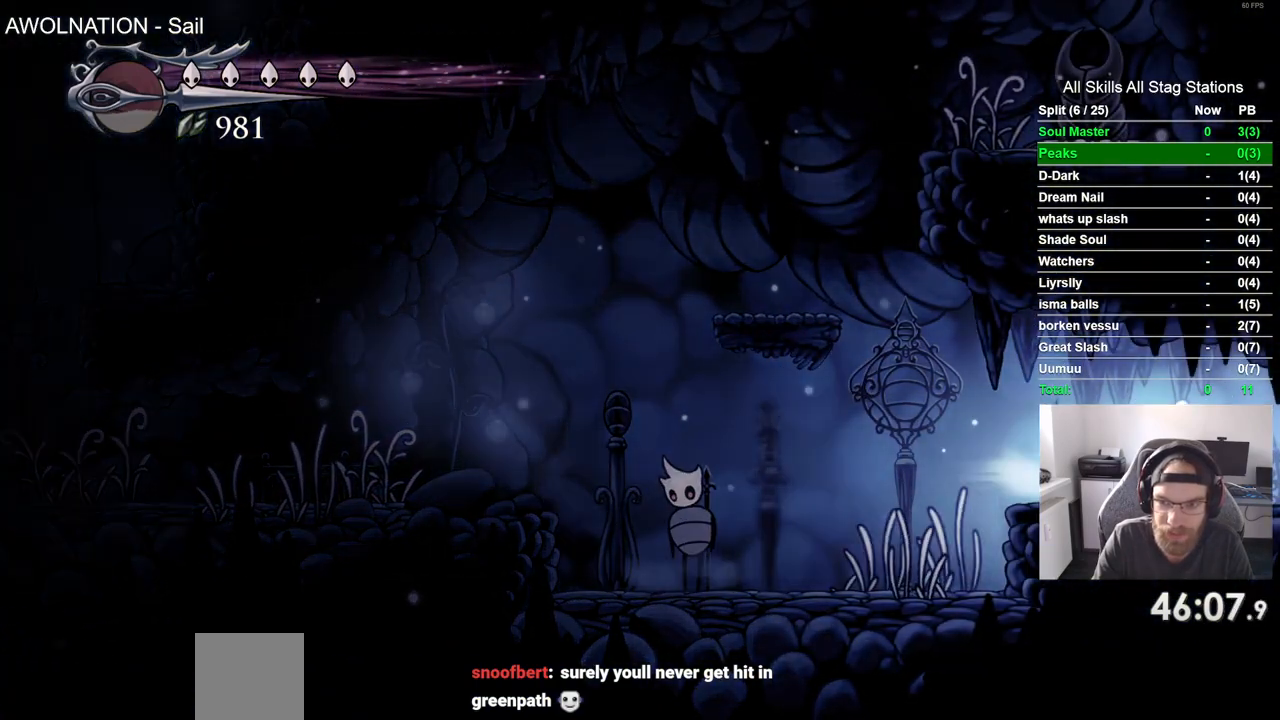
{"buttons": ["DPAD_RIGHT"], "left_stick": "center", "right_stick": "center", "events": [[133, "R2", "up"]]}
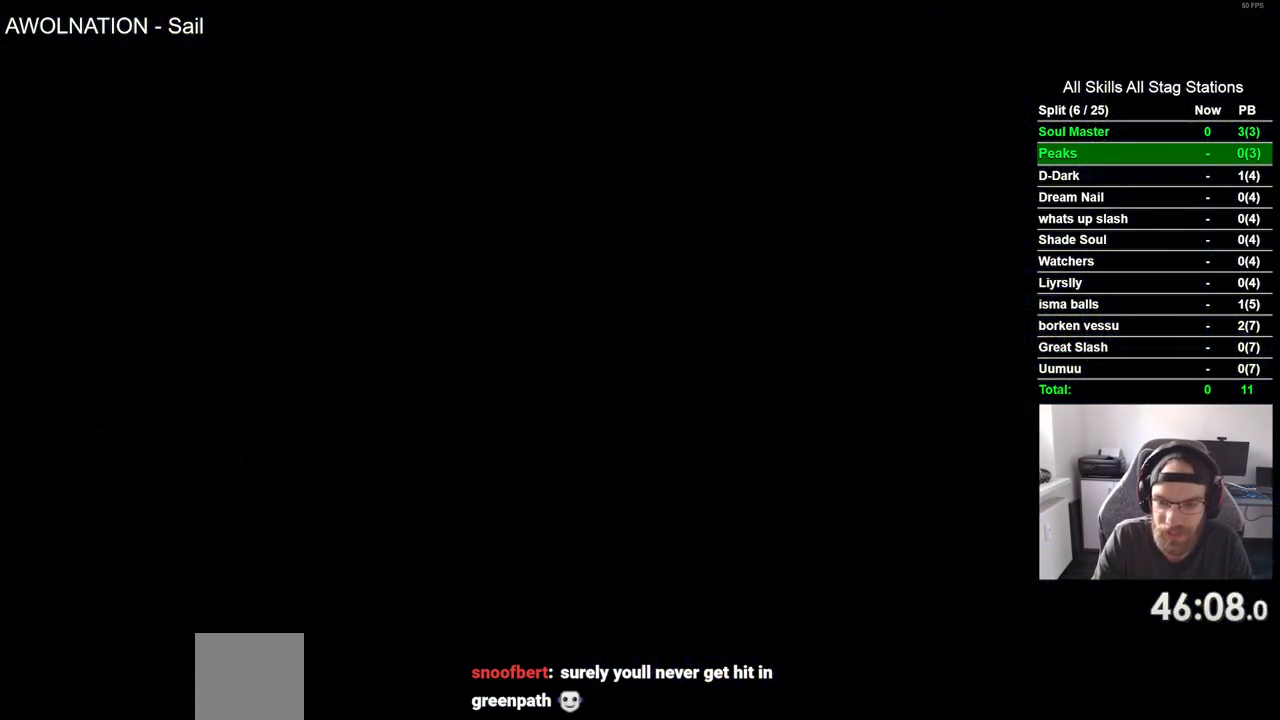
{"buttons": ["DPAD_RIGHT"], "left_stick": "center", "right_stick": "center", "events": []}
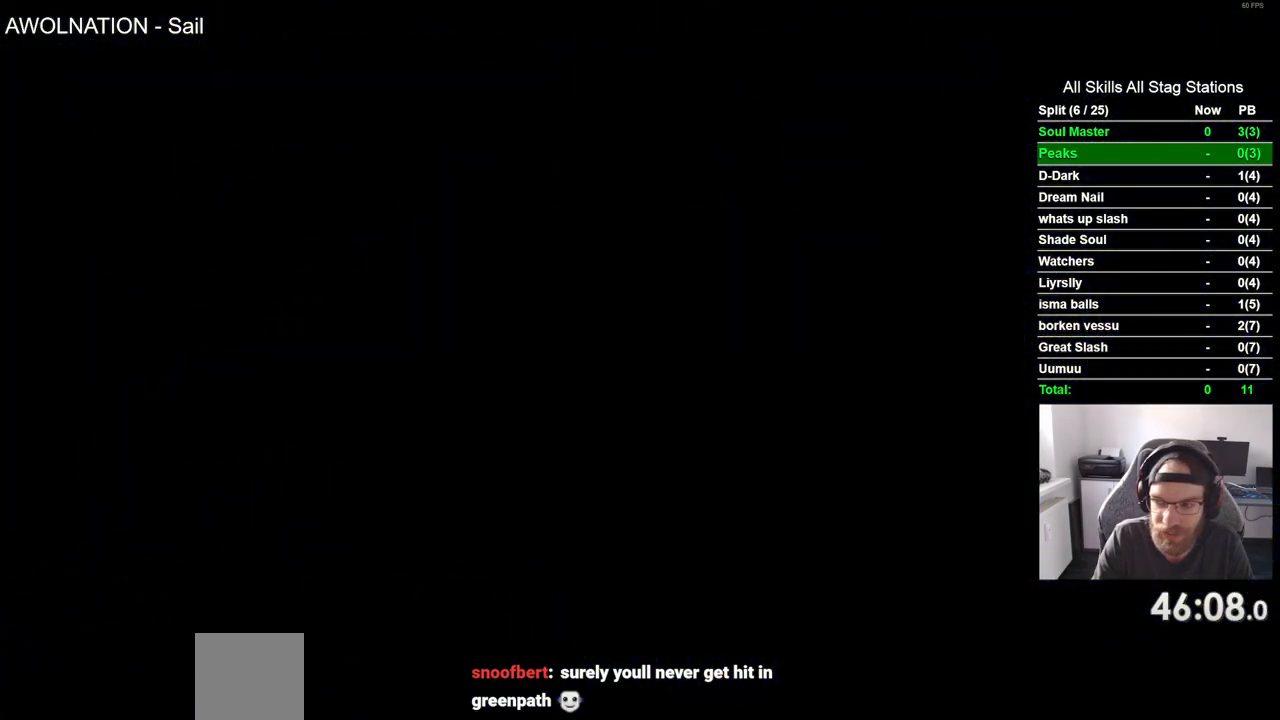
{"buttons": ["DPAD_RIGHT"], "left_stick": "center", "right_stick": "center", "events": []}
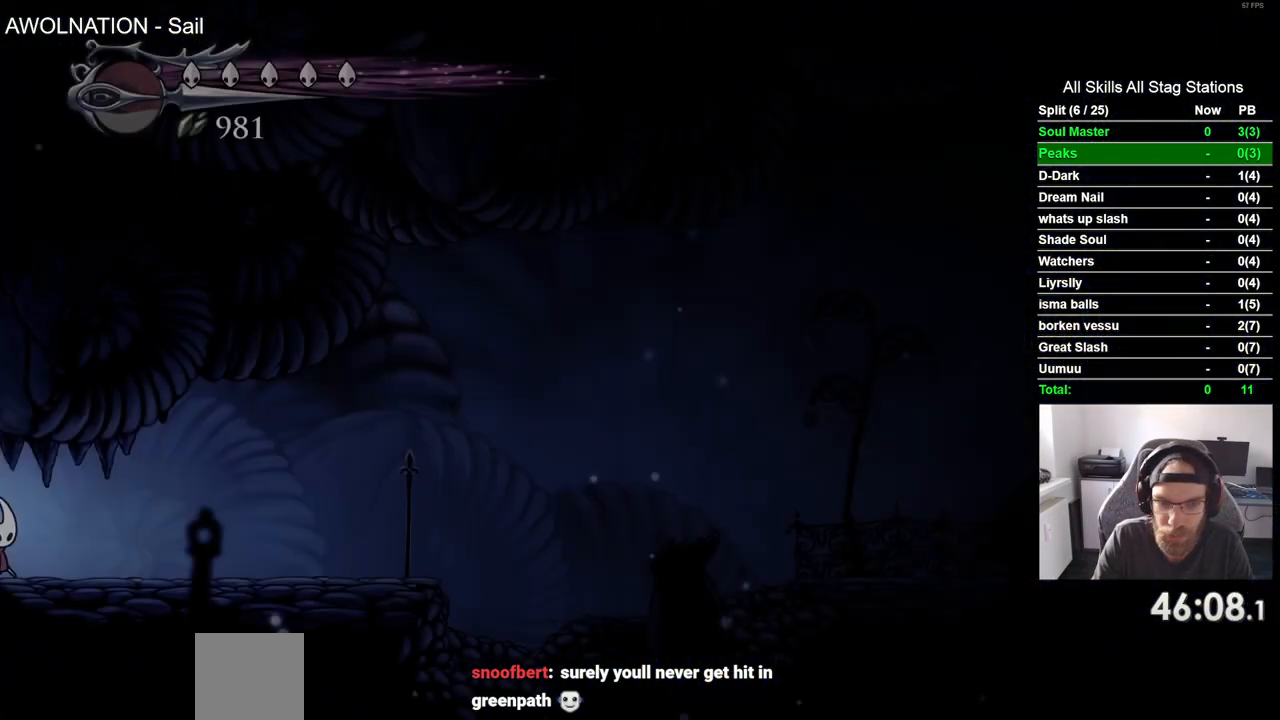
{"buttons": ["R2", "DPAD_RIGHT"], "left_stick": "center", "right_stick": "center", "events": [[267, "R2", "down"]]}
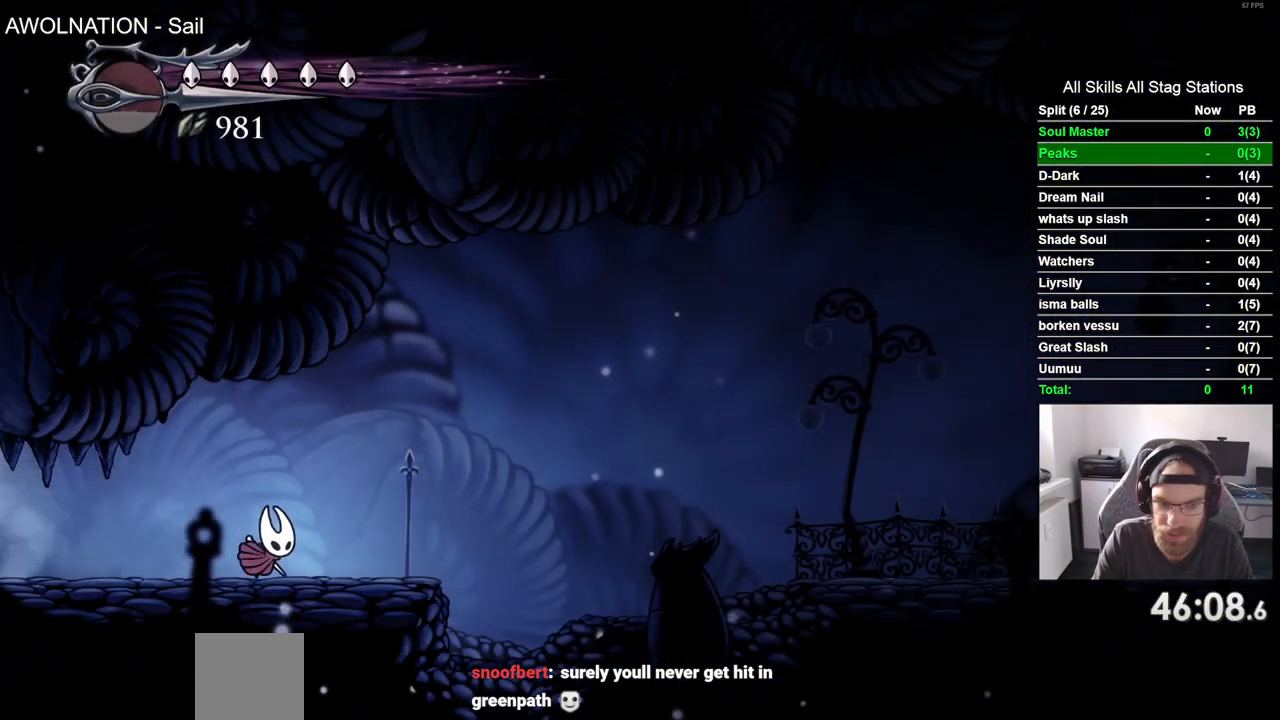
{"buttons": ["R2", "DPAD_RIGHT"], "left_stick": "center", "right_stick": "center", "events": [[17, "R2", "up"], [200, "CROSS", "down"], [400, "CROSS", "up"], [400, "R2", "down"]]}